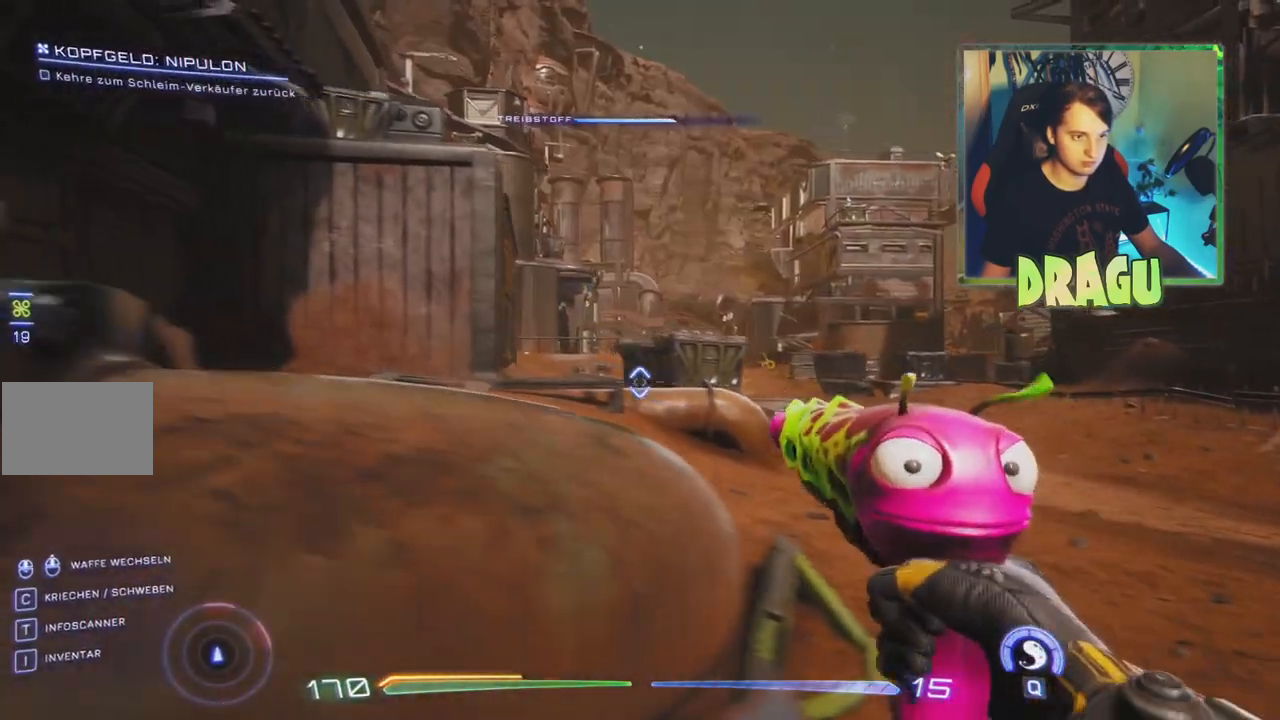
Gameplay with keyboard and mouse; each line is a JSON object with the keys and mouse buttons held at the frame after it. "events" lists presses ("down") and releases ("up") of "1", "2", "3", "4", "5", "a", "c", "ctrl", "d", "e", "f", "q", "r", "s", "shift", "tab", "v", "w", "x", "z", "mouse_left", "mouse_wheel", "mouse_right" and "mouse_mb4" between this image and that frame as [ms after this image, input, new state], when the widget could be followed in between. "mouse_left", "mouse_wheel", "mouse_right", "mouse_mb4" = the "left", "wheel", "right", "mb4" buttons of the "mouse" list. No other keys are recorded. "wheel" means that the mouse wheel is clicked or scrolled. Mouse movement is not recorded.
{"keys": ["a"], "mouse": [], "events": [[133, "4", "down"], [283, "4", "up"]]}
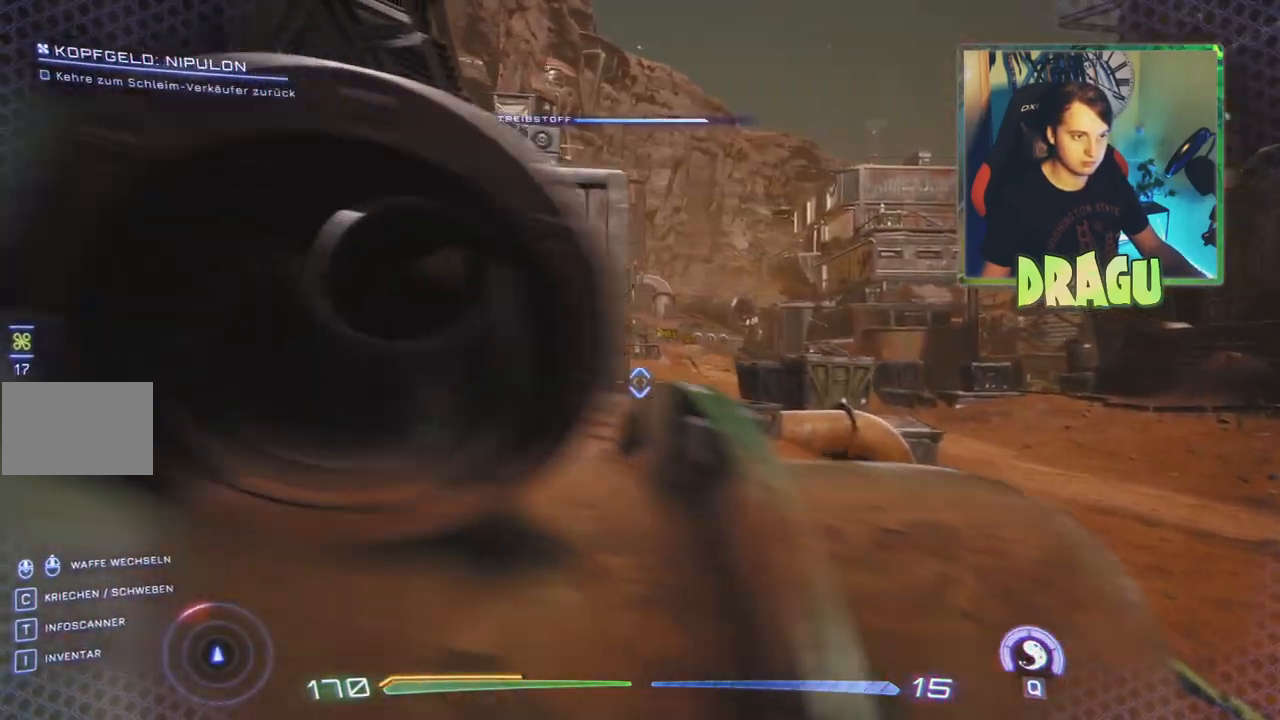
{"keys": ["d"], "mouse": [], "events": [[117, "a", "up"], [267, "d", "down"]]}
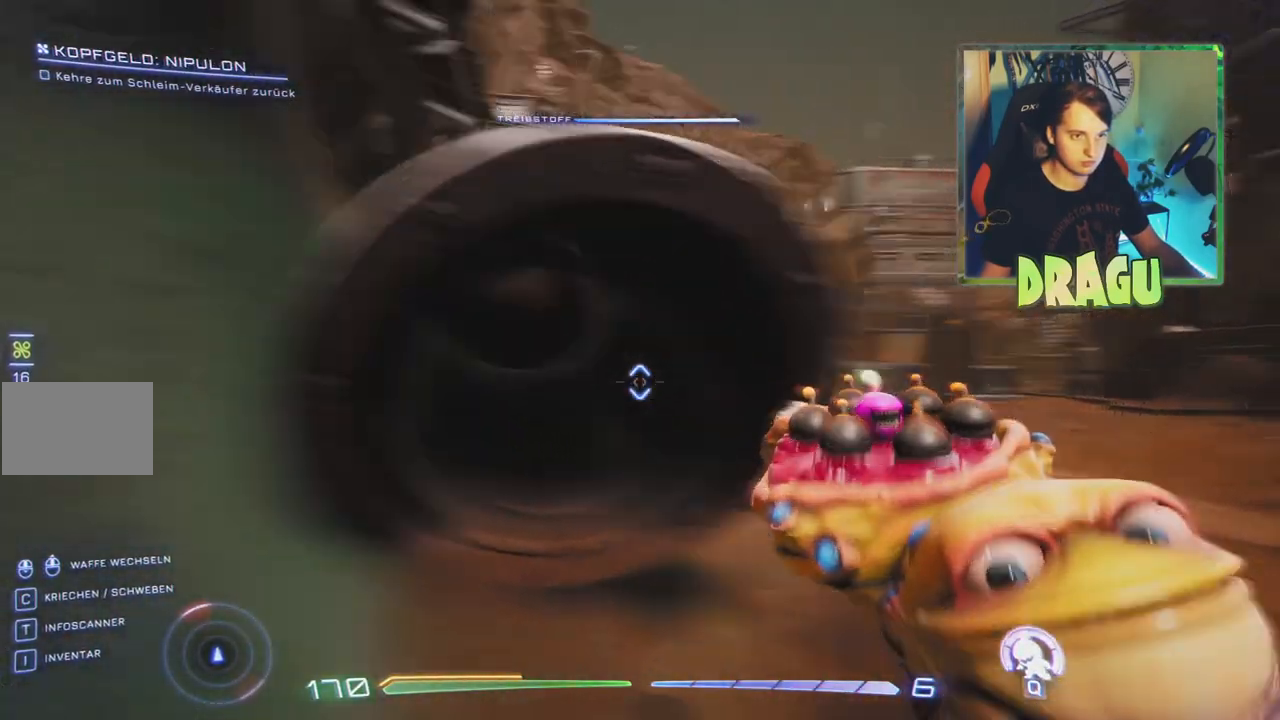
{"keys": ["d", "s"], "mouse": [], "events": [[350, "mouse_left", "down"], [450, "s", "down"], [483, "mouse_left", "up"]]}
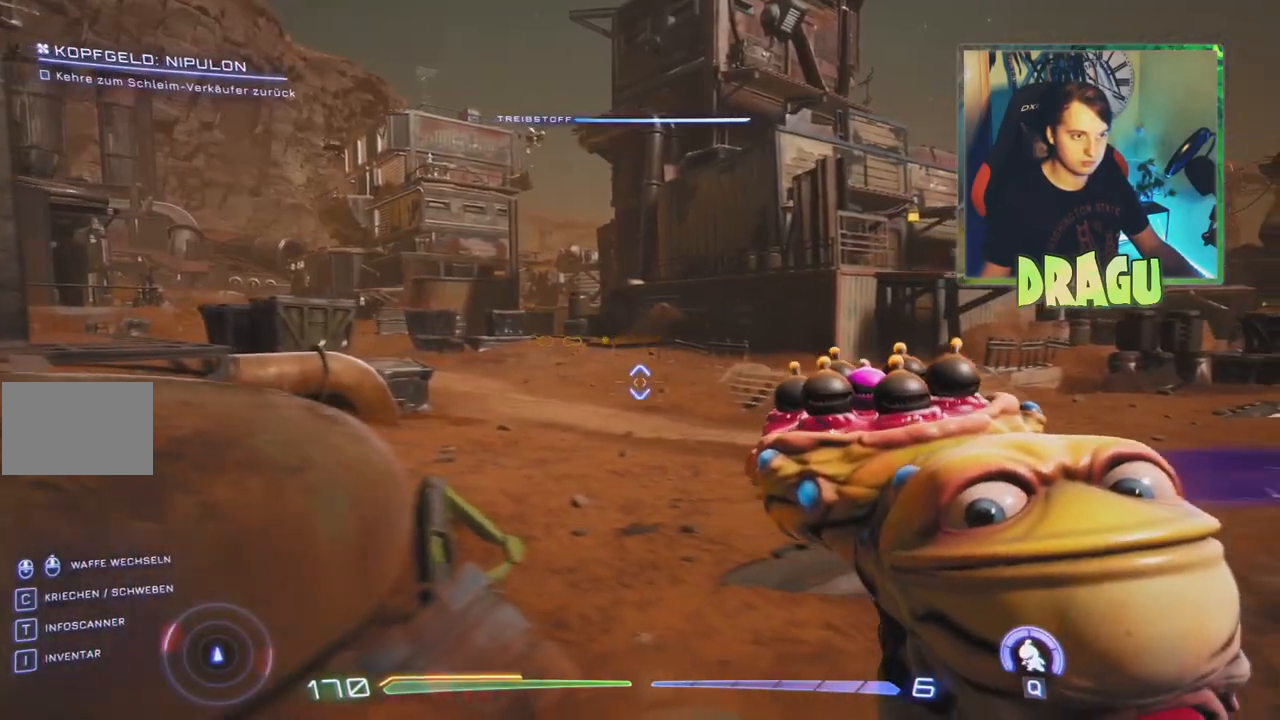
{"keys": ["s"], "mouse": [], "events": [[300, "d", "up"], [317, "mouse_left", "down"], [451, "mouse_left", "up"]]}
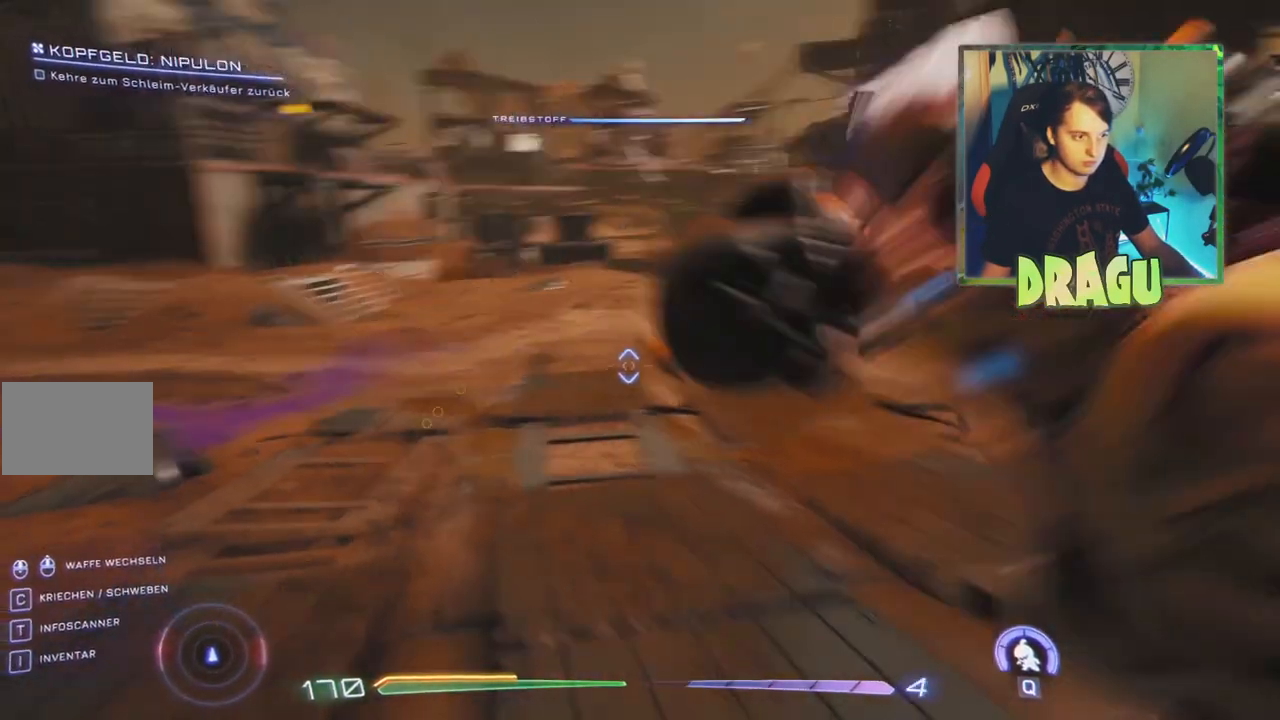
{"keys": ["d"], "mouse": [], "events": [[50, "mouse_left", "down"], [167, "mouse_left", "up"], [300, "d", "down"], [317, "mouse_left", "down"], [400, "s", "up"], [467, "mouse_left", "up"]]}
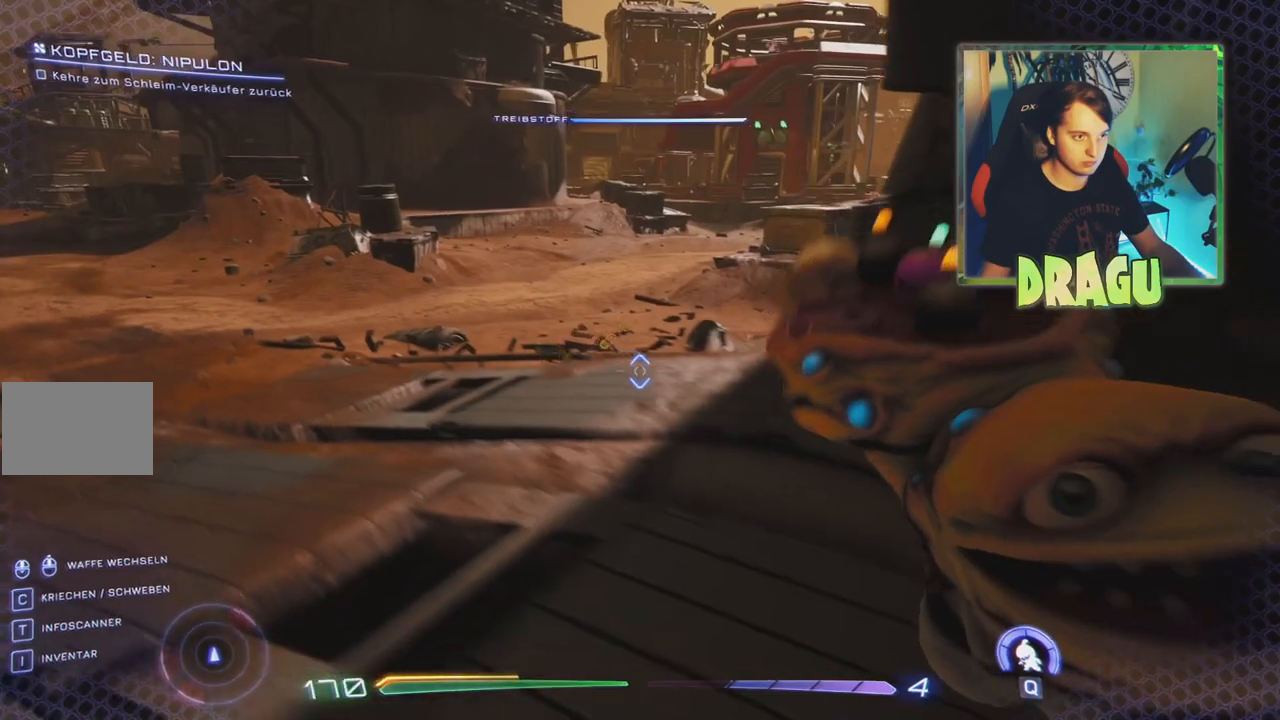
{"keys": ["w"], "mouse": [], "events": [[50, "mouse_left", "down"], [150, "mouse_left", "up"], [150, "w", "down"], [250, "d", "up"]]}
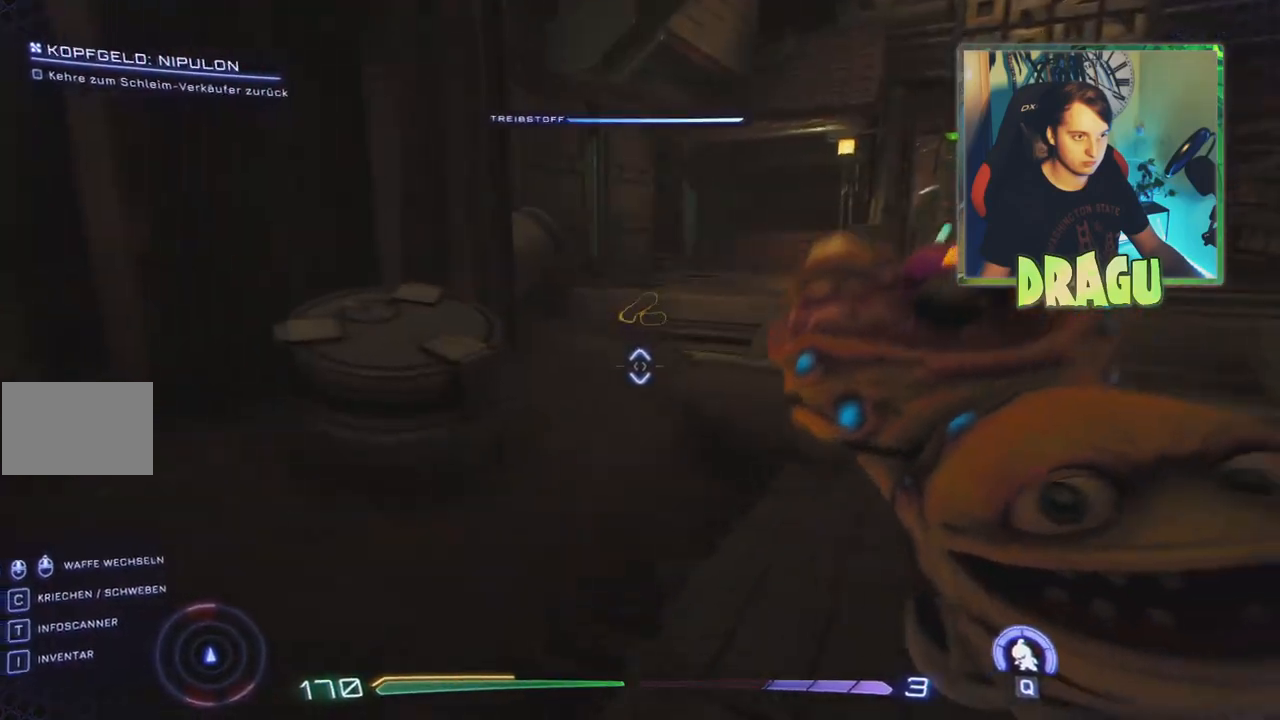
{"keys": ["w"], "mouse": [], "events": []}
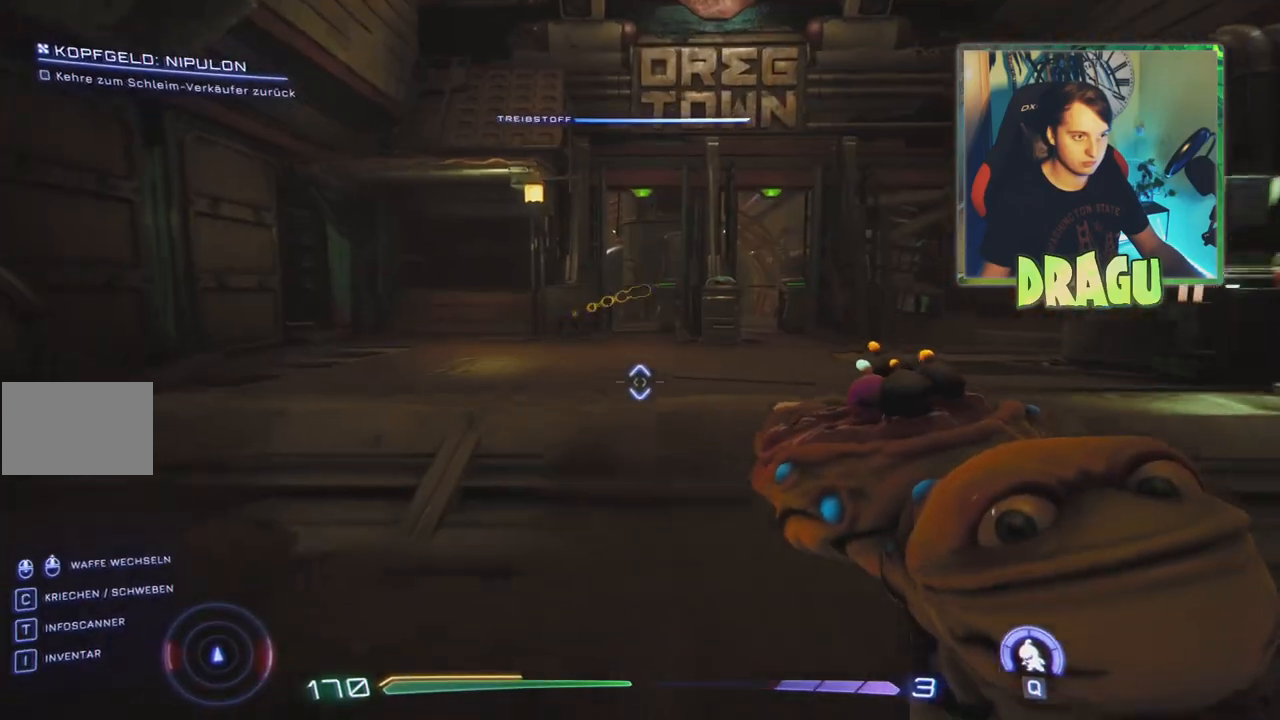
{"keys": ["w"], "mouse": [], "events": [[117, "r", "down"], [250, "r", "up"]]}
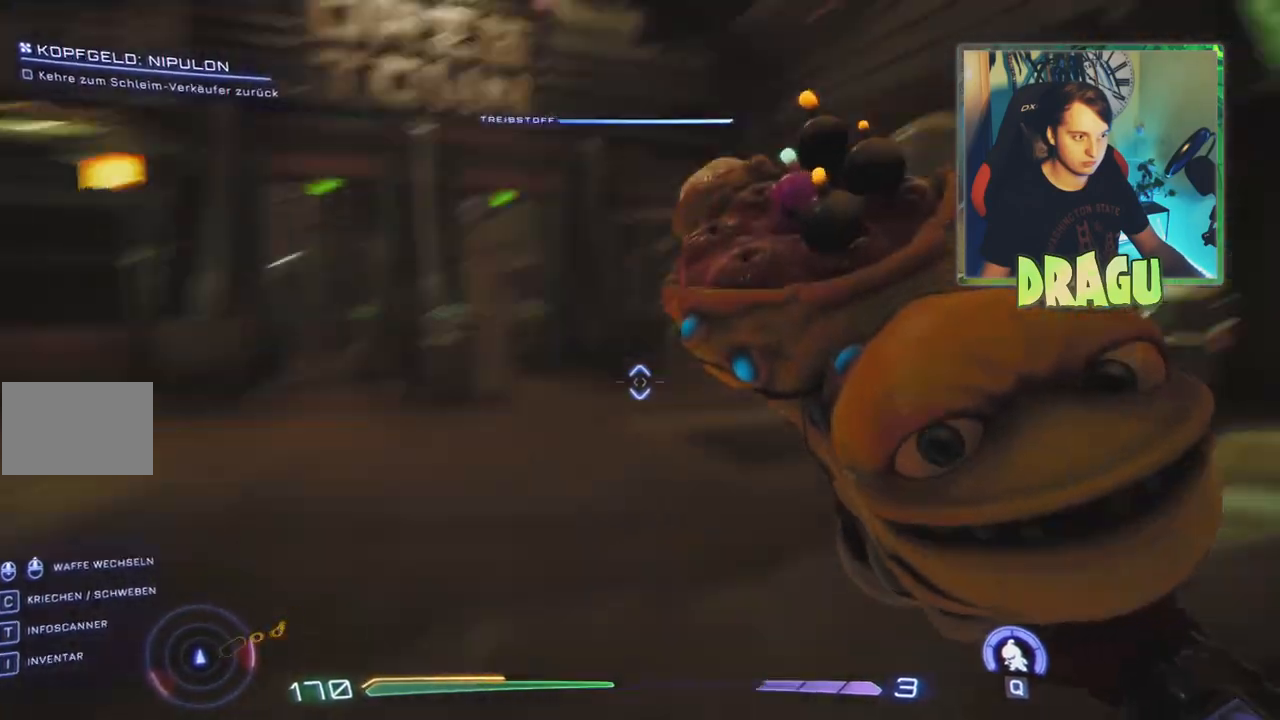
{"keys": ["w"], "mouse": [], "events": []}
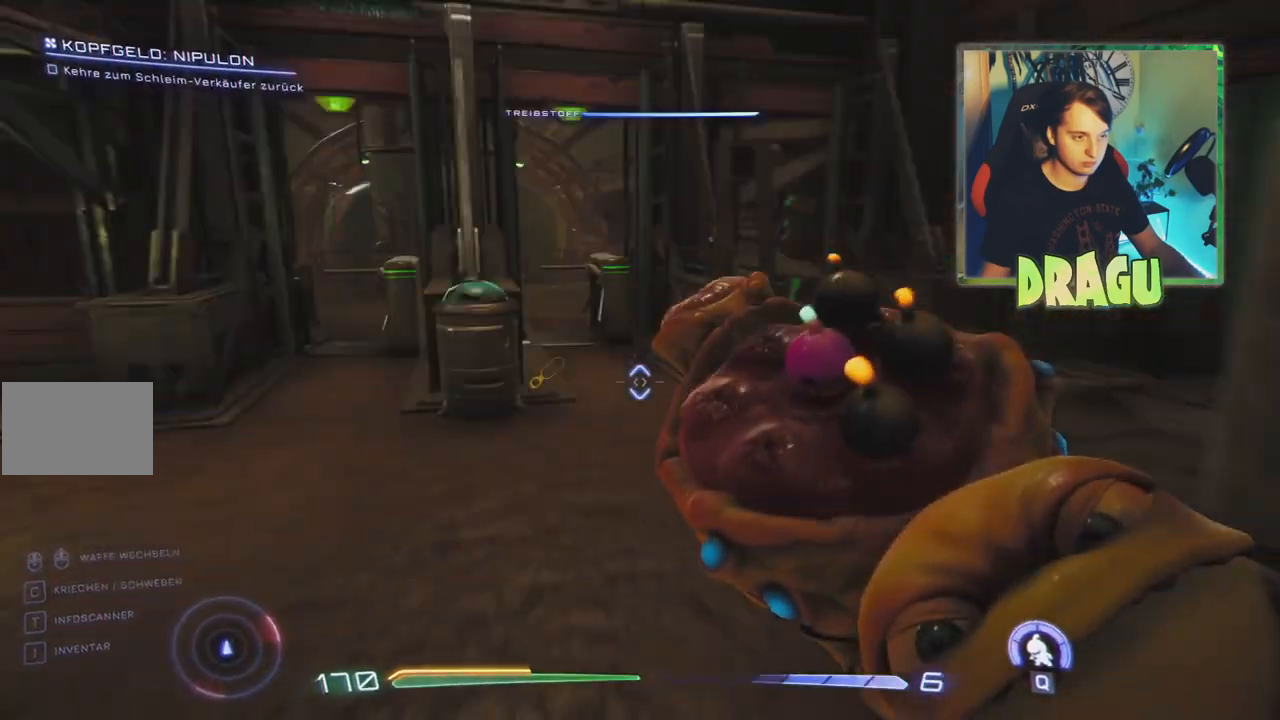
{"keys": ["w"], "mouse": [], "events": []}
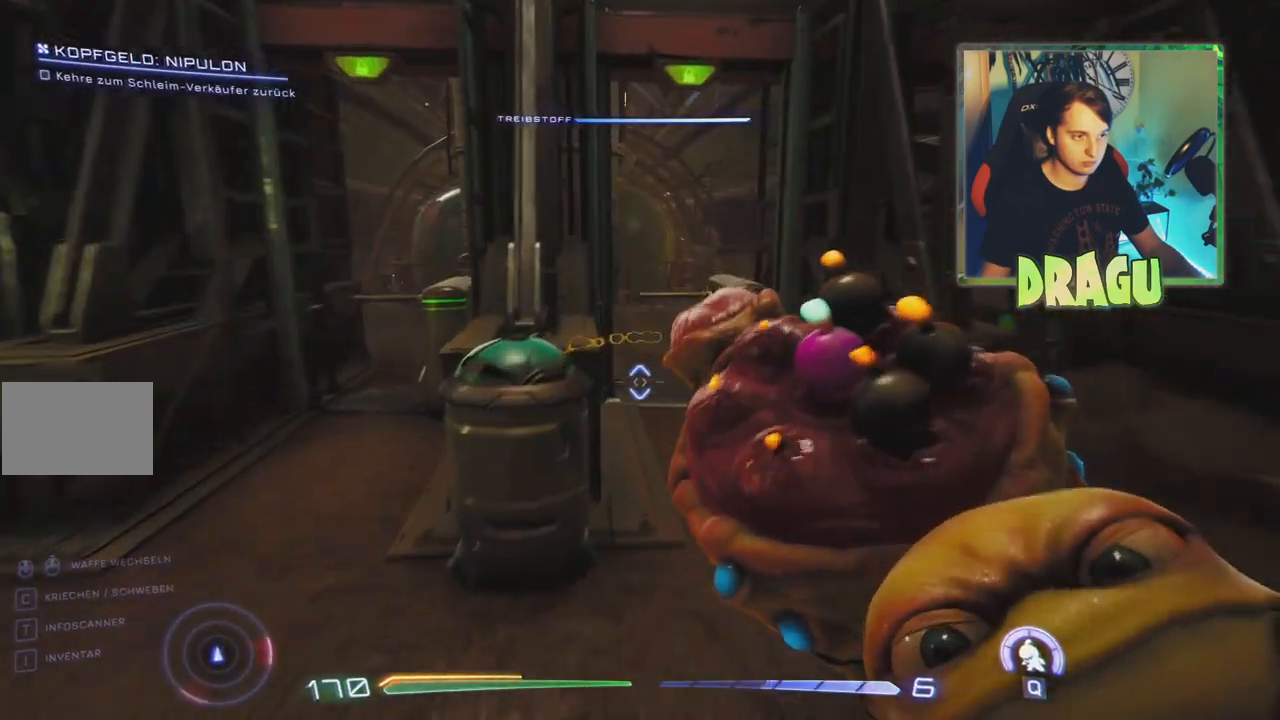
{"keys": ["w"], "mouse": [], "events": [[283, "d", "down"], [383, "d", "up"]]}
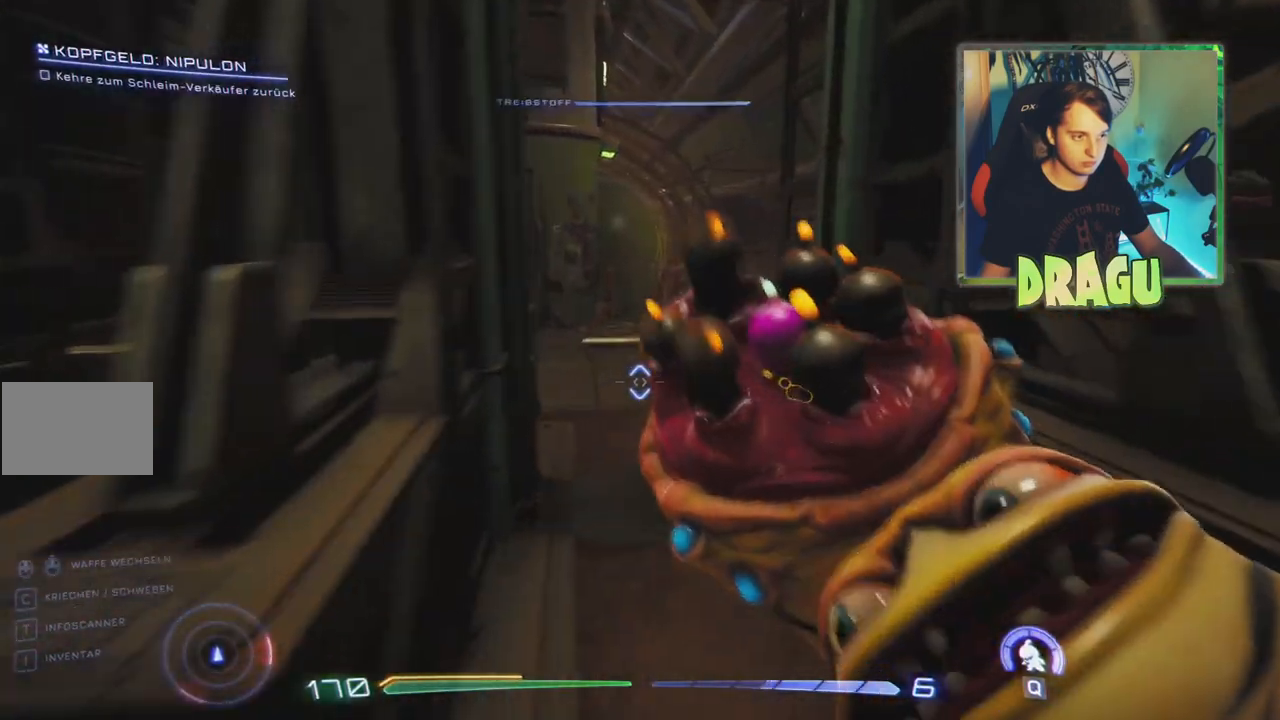
{"keys": ["w"], "mouse": [], "events": []}
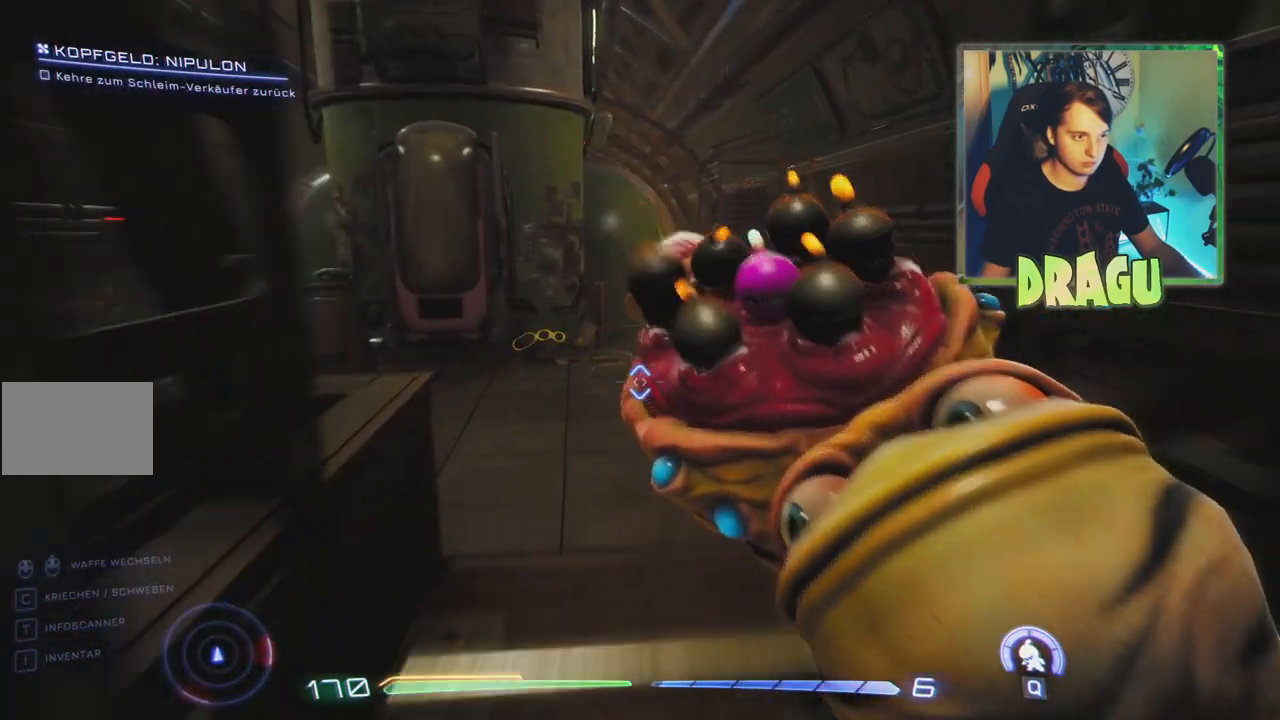
{"keys": ["w"], "mouse": [], "events": []}
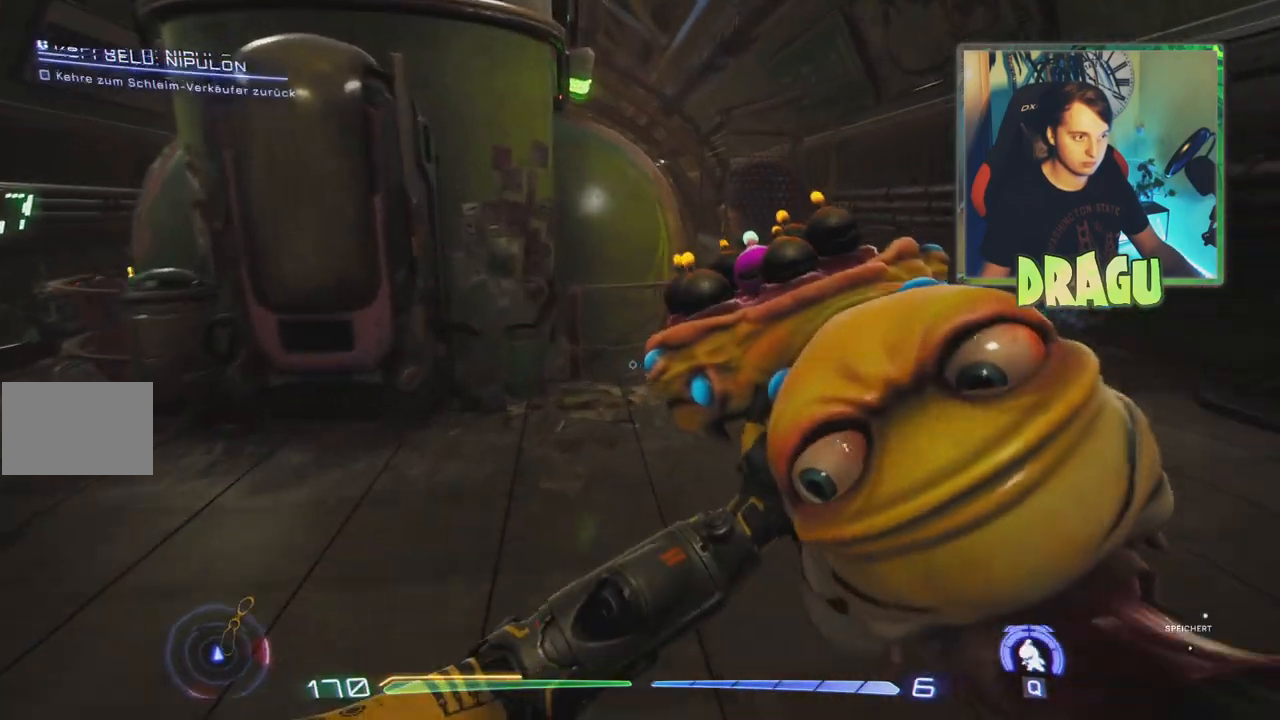
{"keys": ["w"], "mouse": [], "events": []}
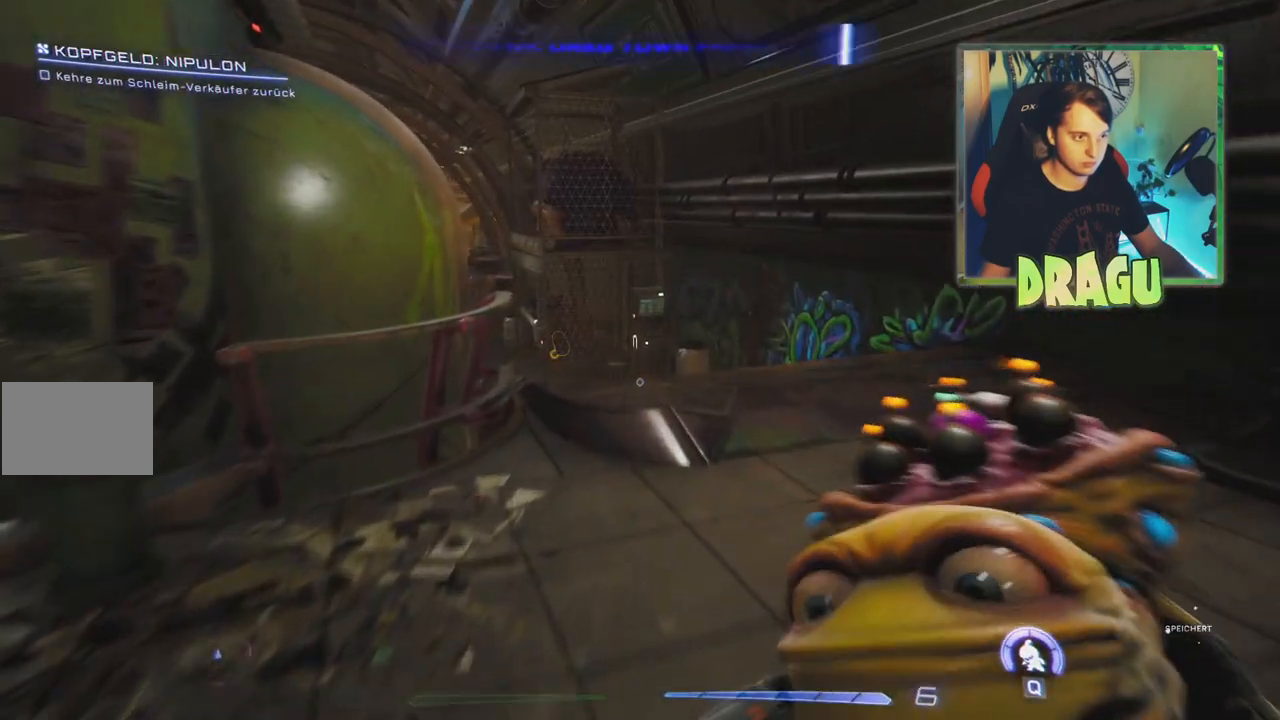
{"keys": ["w"], "mouse": [], "events": []}
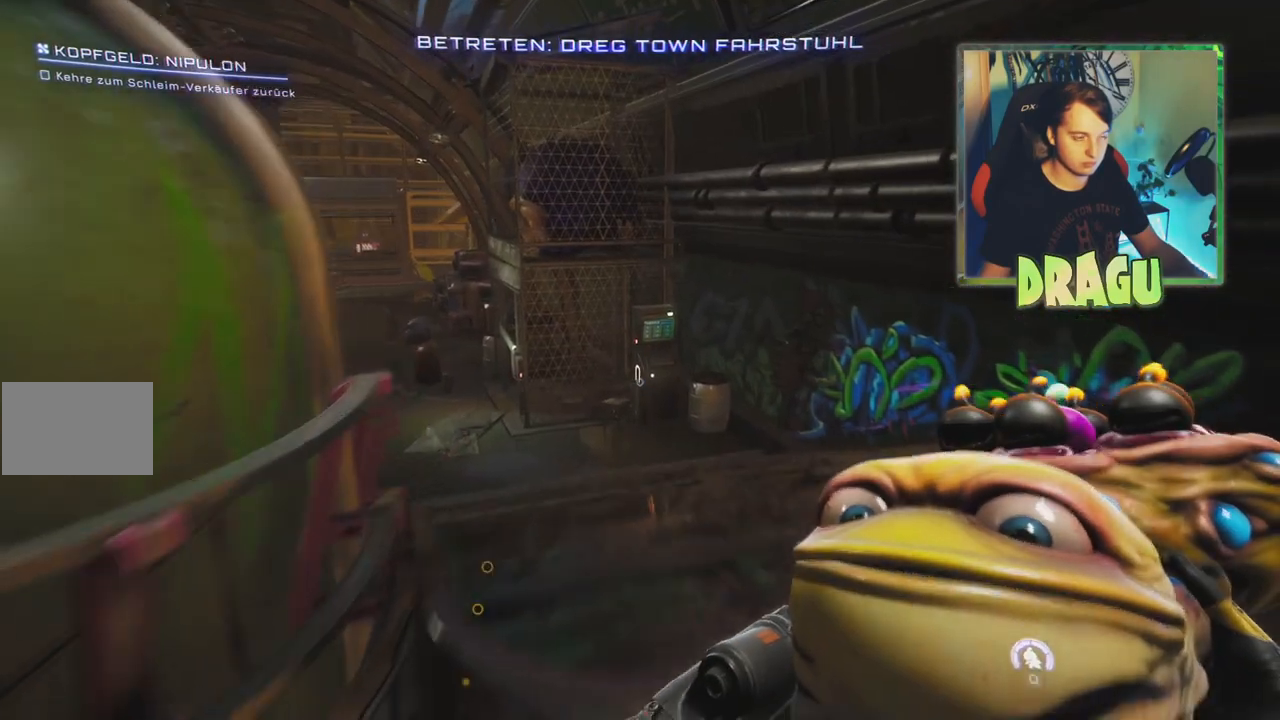
{"keys": ["w"], "mouse": [], "events": [[34, "w", "up"], [484, "w", "down"]]}
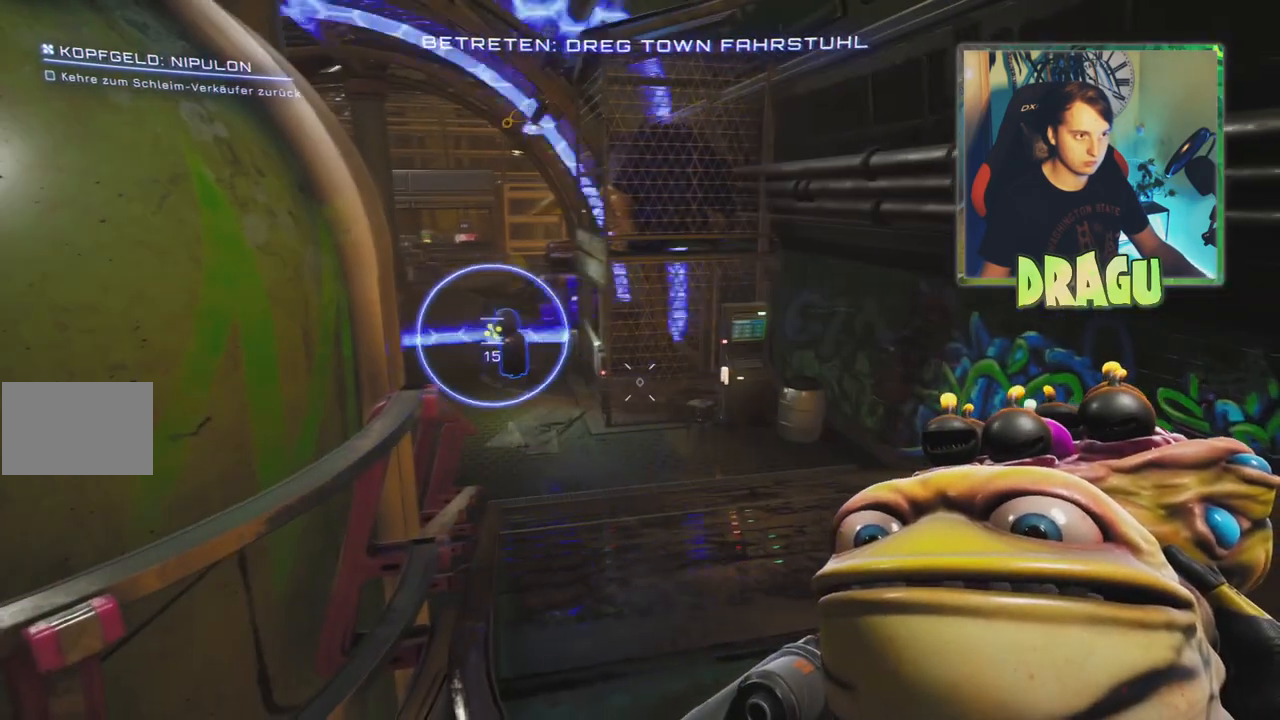
{"keys": ["w"], "mouse": [], "events": []}
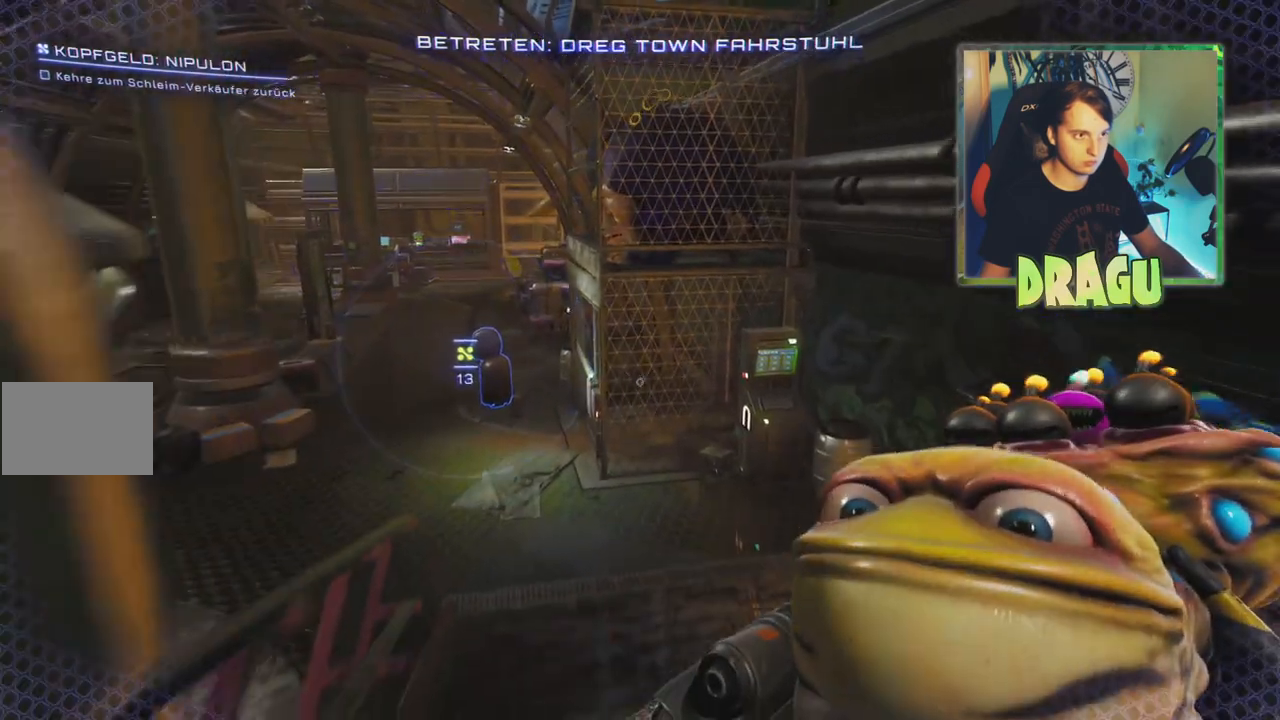
{"keys": ["w"], "mouse": [], "events": []}
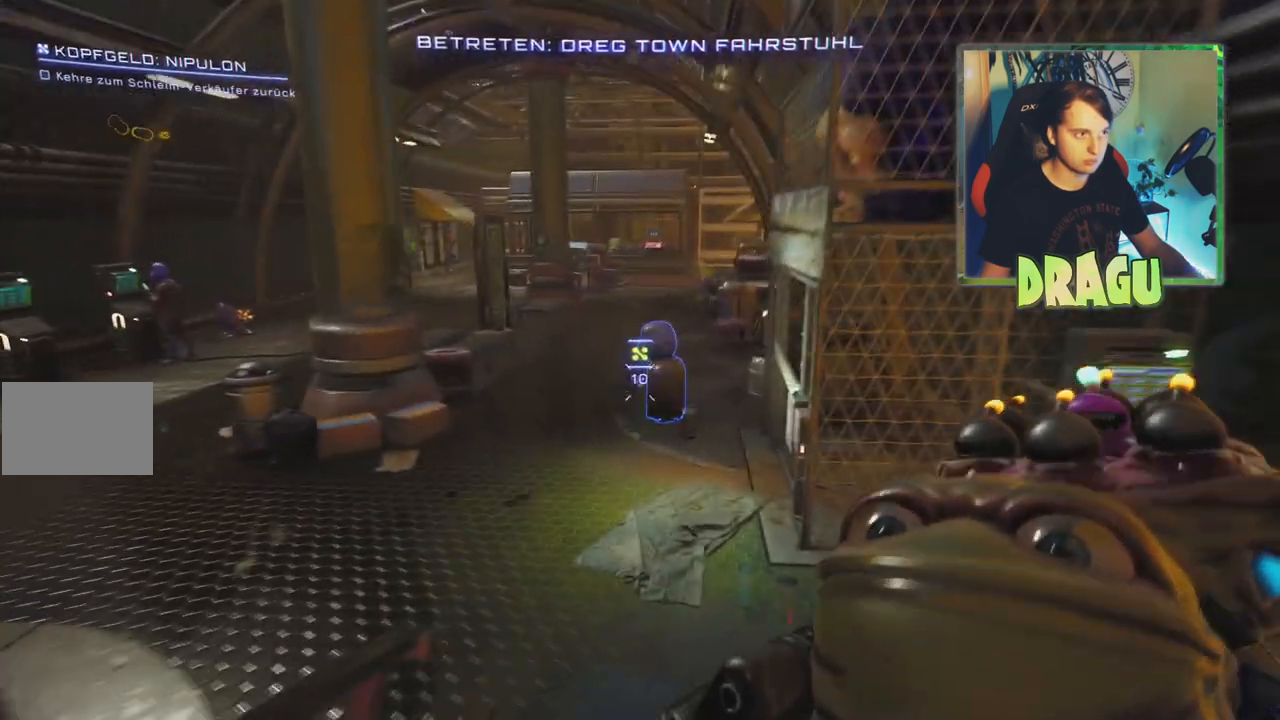
{"keys": ["w"], "mouse": [], "events": []}
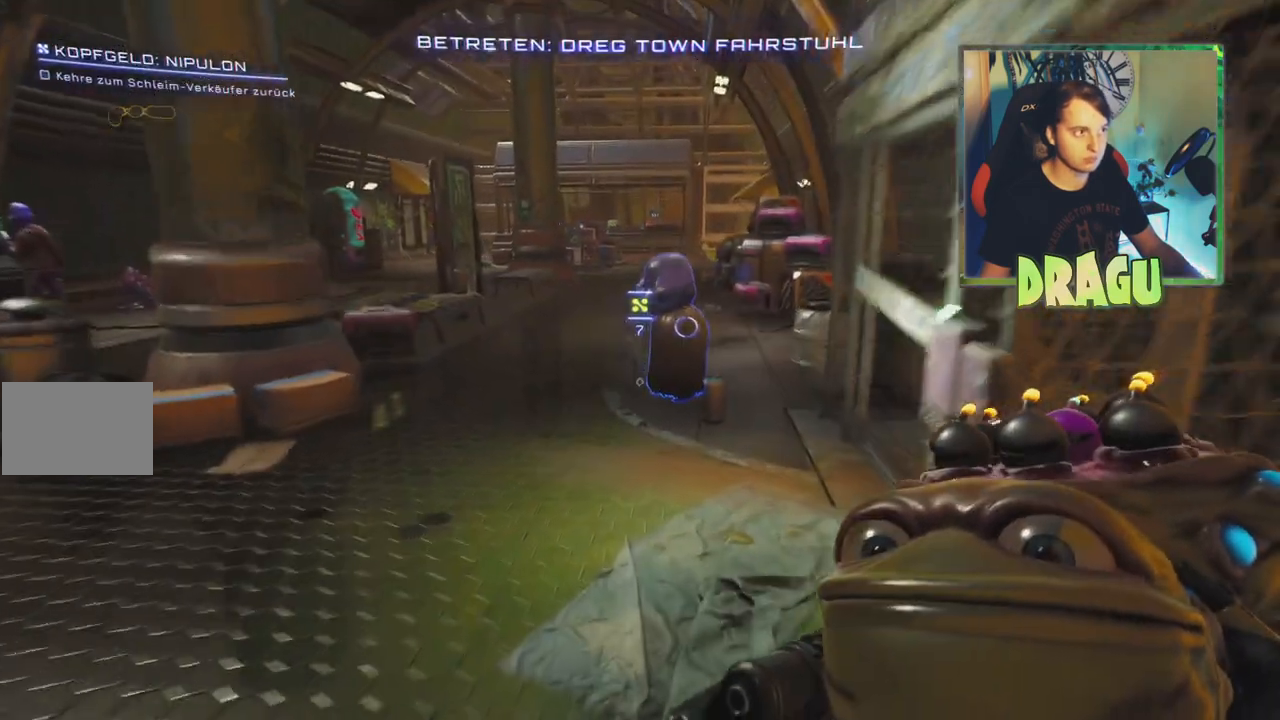
{"keys": ["w"], "mouse": [], "events": []}
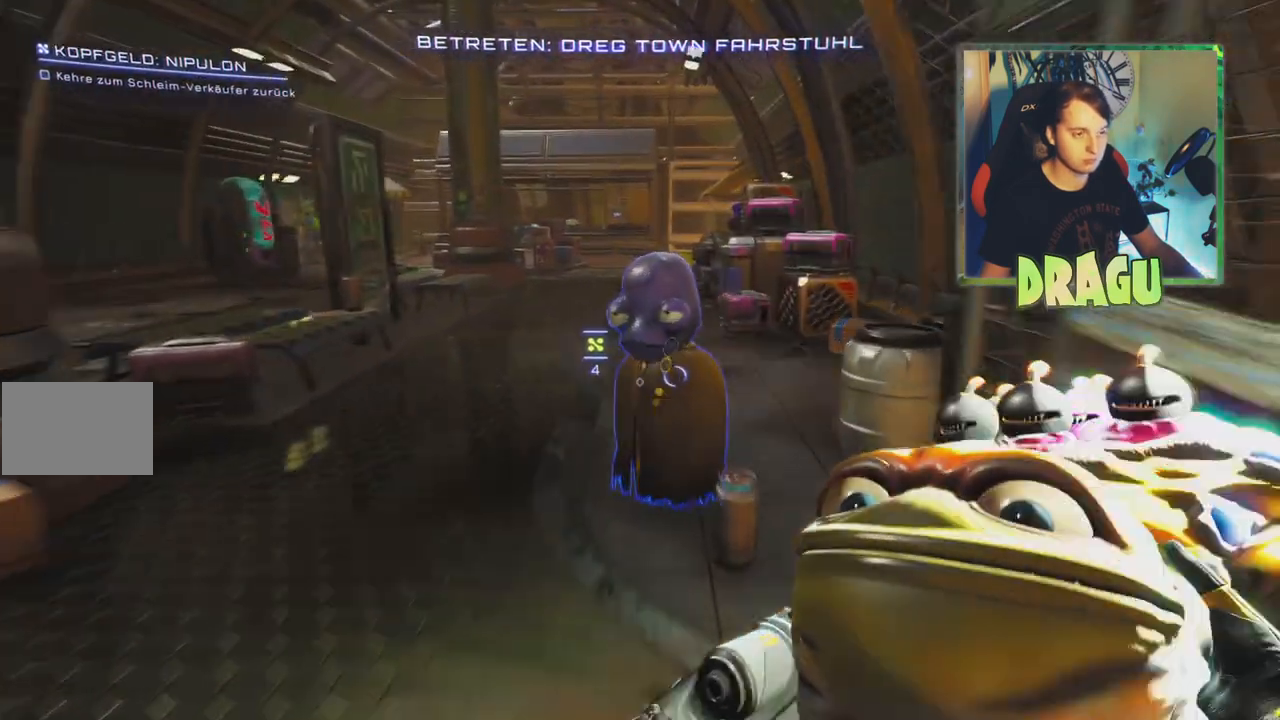
{"keys": [], "mouse": [], "events": [[350, "a", "down"], [367, "a", "up"], [417, "w", "up"]]}
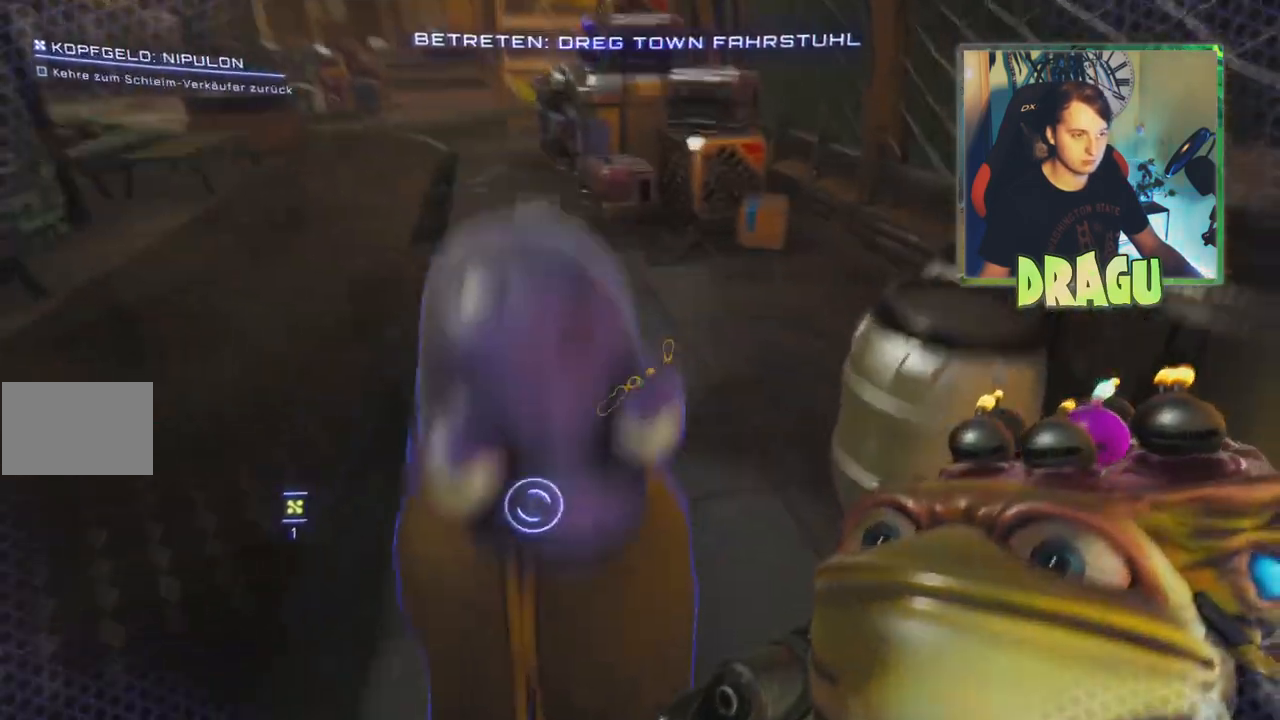
{"keys": [], "mouse": [], "events": [[33, "e", "down"], [150, "e", "up"]]}
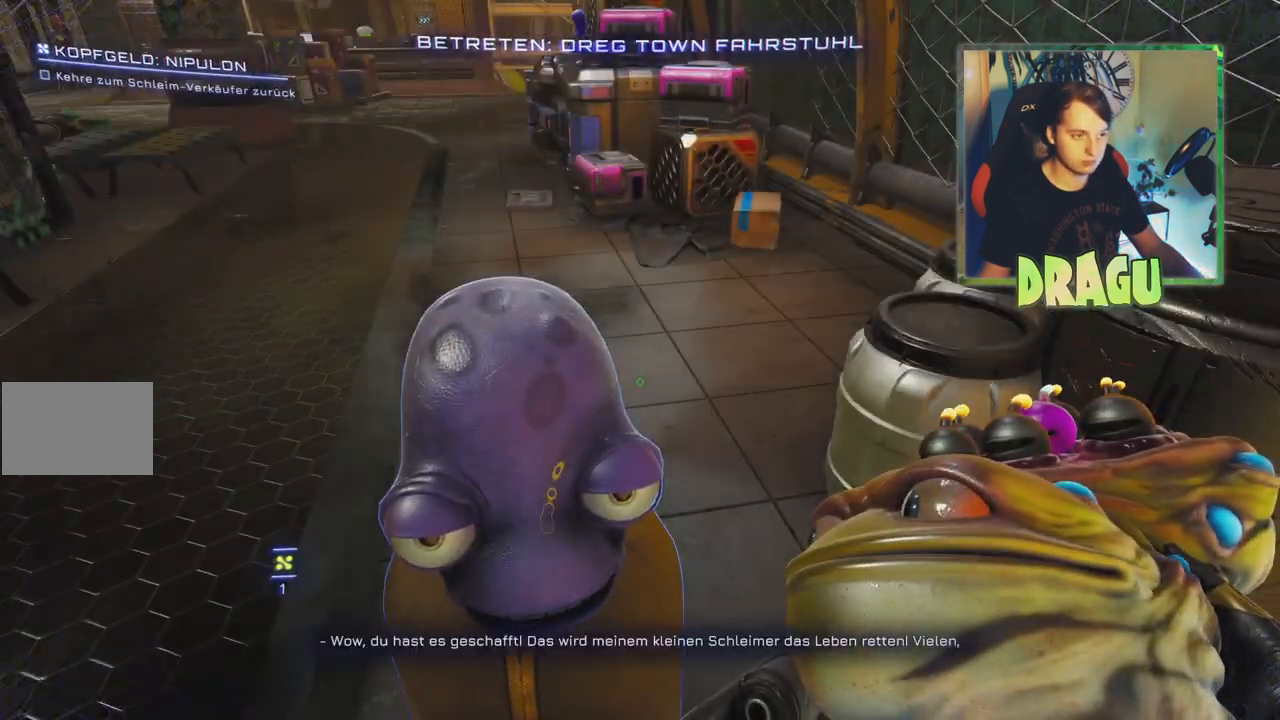
{"keys": [], "mouse": [], "events": []}
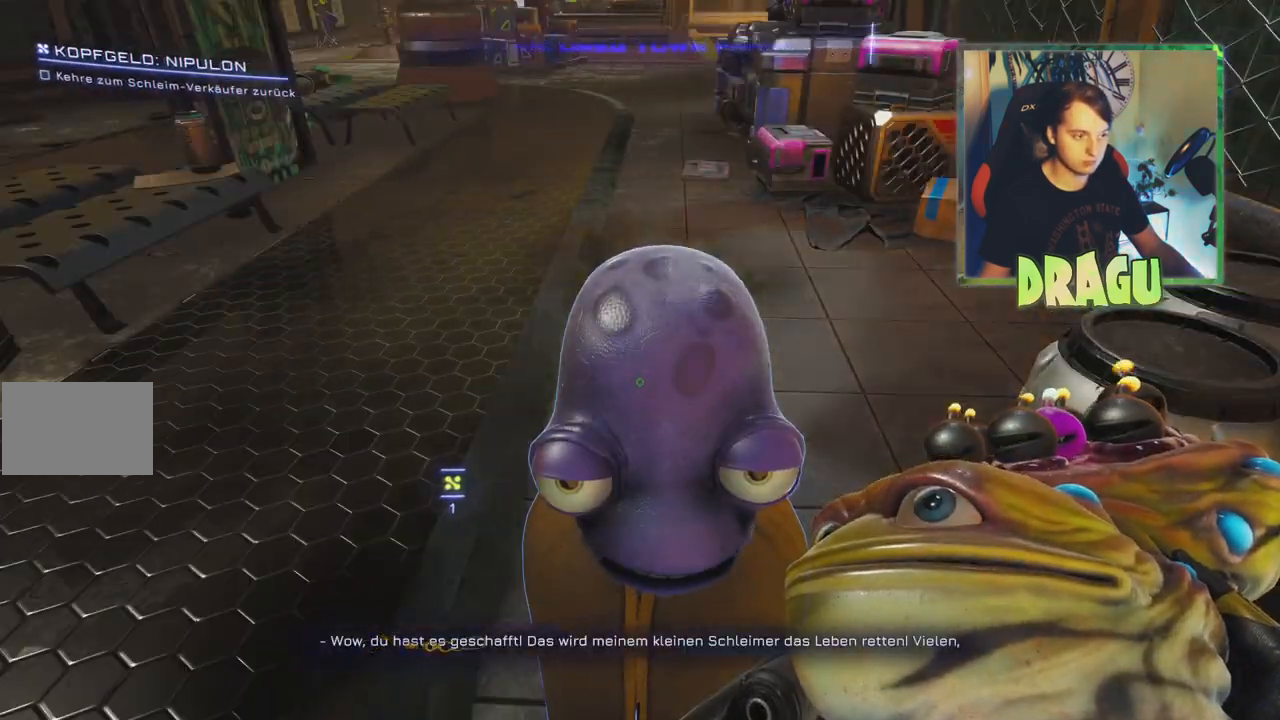
{"keys": ["s"], "mouse": [], "events": [[384, "s", "down"]]}
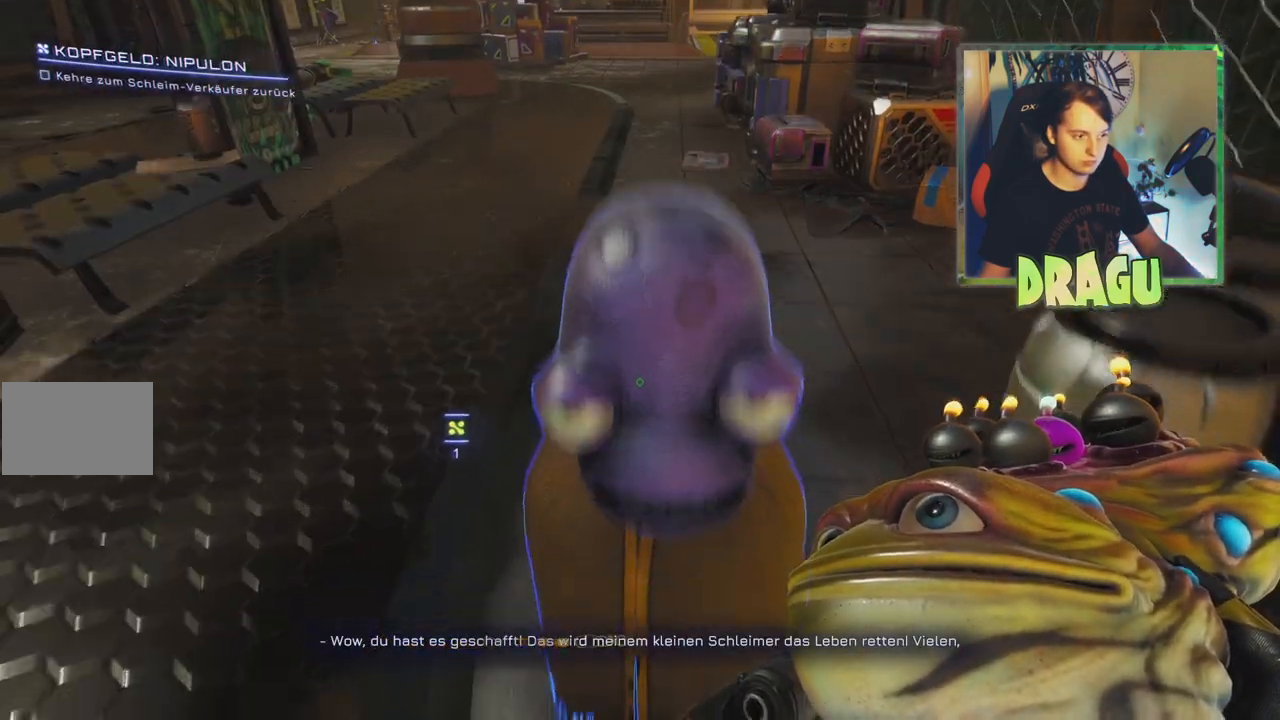
{"keys": [], "mouse": [], "events": [[67, "s", "up"]]}